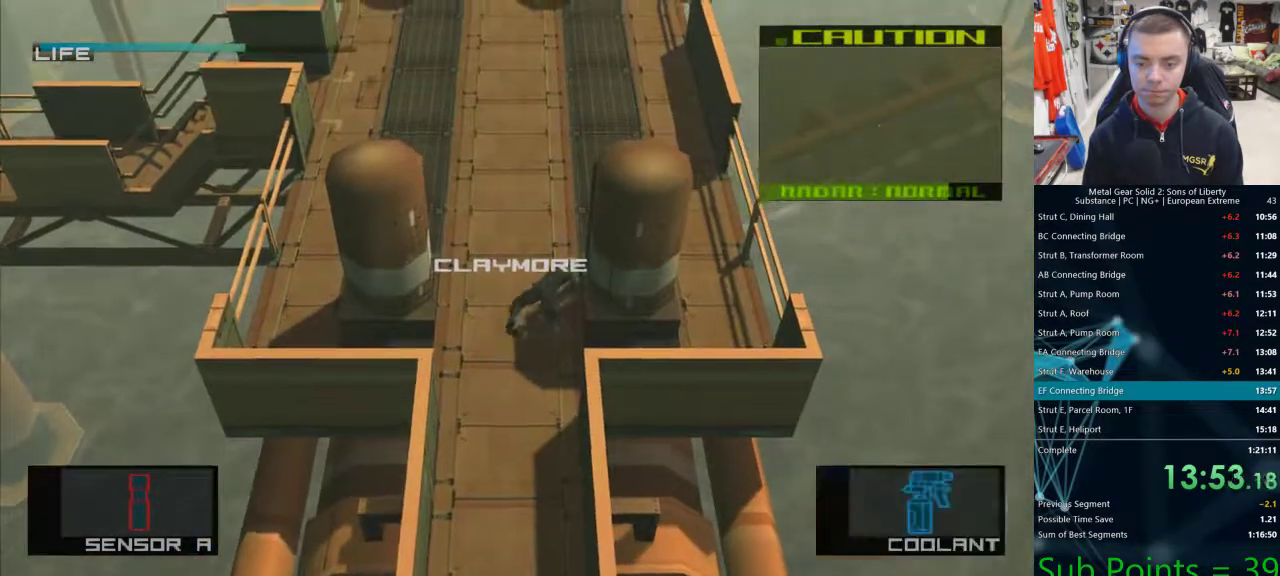
Gameplay with a controller (PlayStation layout); each line is a JSON object with the inputs held at the frame after it. "events" lists button and stick changes between this image and that frame as [ms after this image, input, new state], when the widget could be followed in between.
{"buttons": ["DPAD_UP", "DPAD_RIGHT"], "left_stick": "center", "right_stick": "center", "events": [[50, "CROSS", "down"], [150, "CROSS", "up"], [150, "R1", "down"], [150, "R2", "down"], [200, "R1", "up"], [200, "R2", "up"]]}
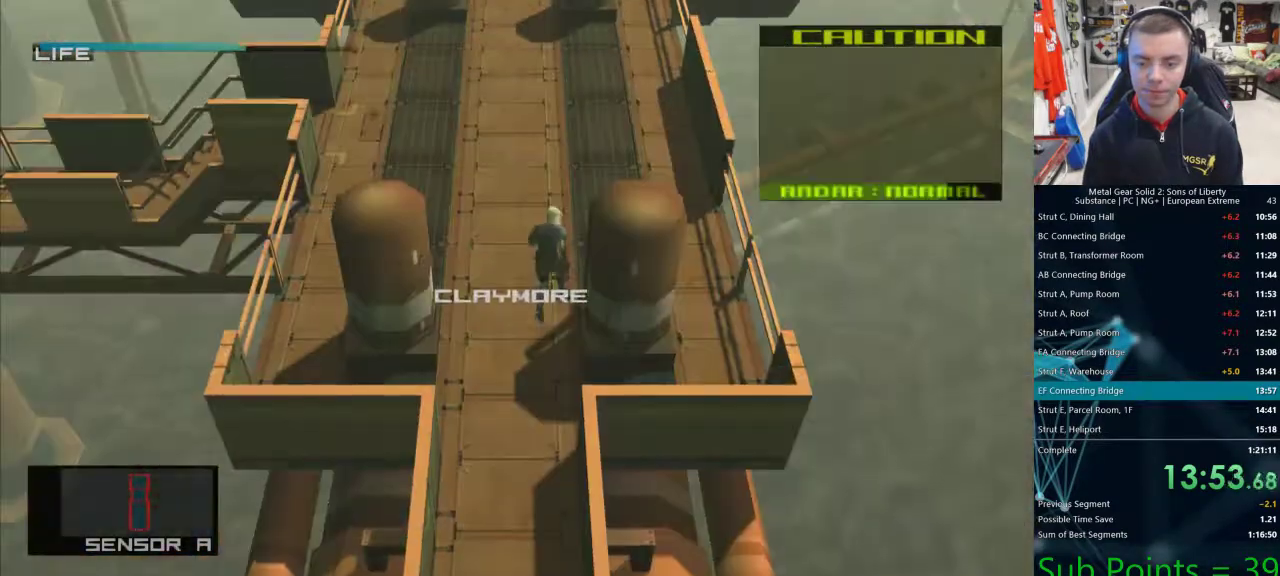
{"buttons": ["DPAD_UP"], "left_stick": "center", "right_stick": "center", "events": [[317, "DPAD_RIGHT", "up"]]}
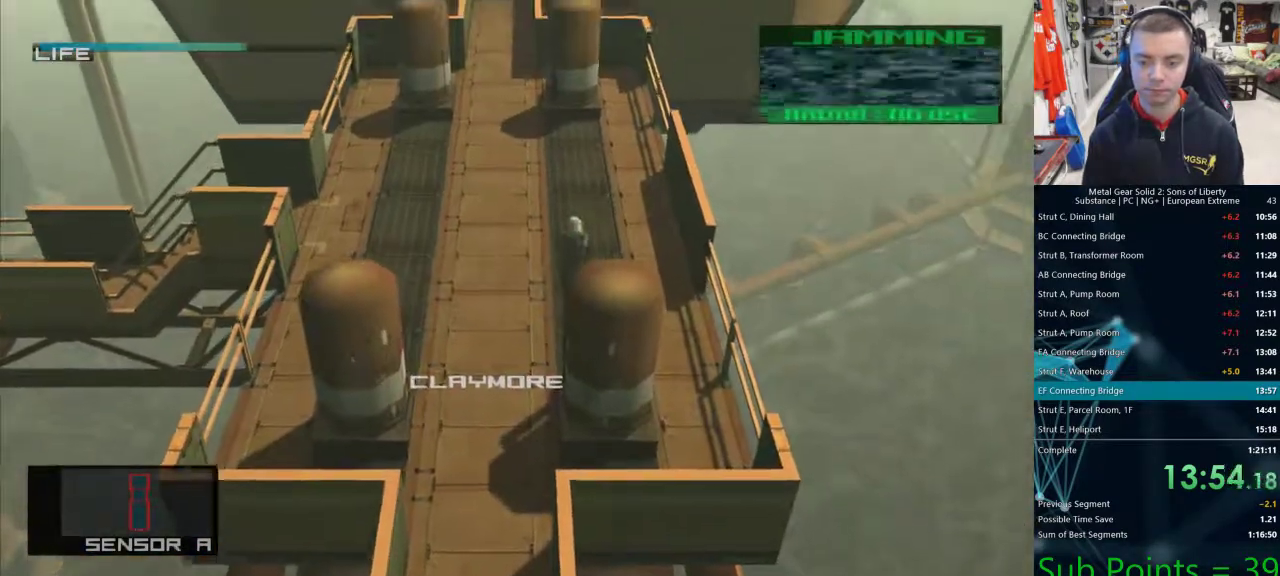
{"buttons": ["DPAD_UP"], "left_stick": "center", "right_stick": "center", "events": []}
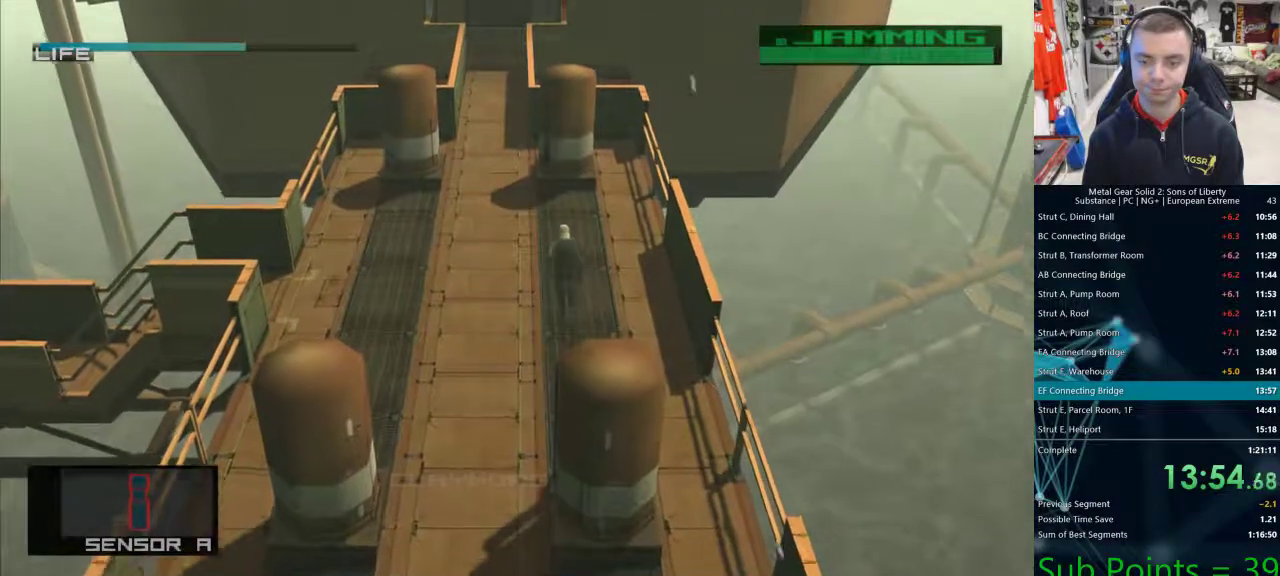
{"buttons": ["DPAD_UP"], "left_stick": "center", "right_stick": "center", "events": []}
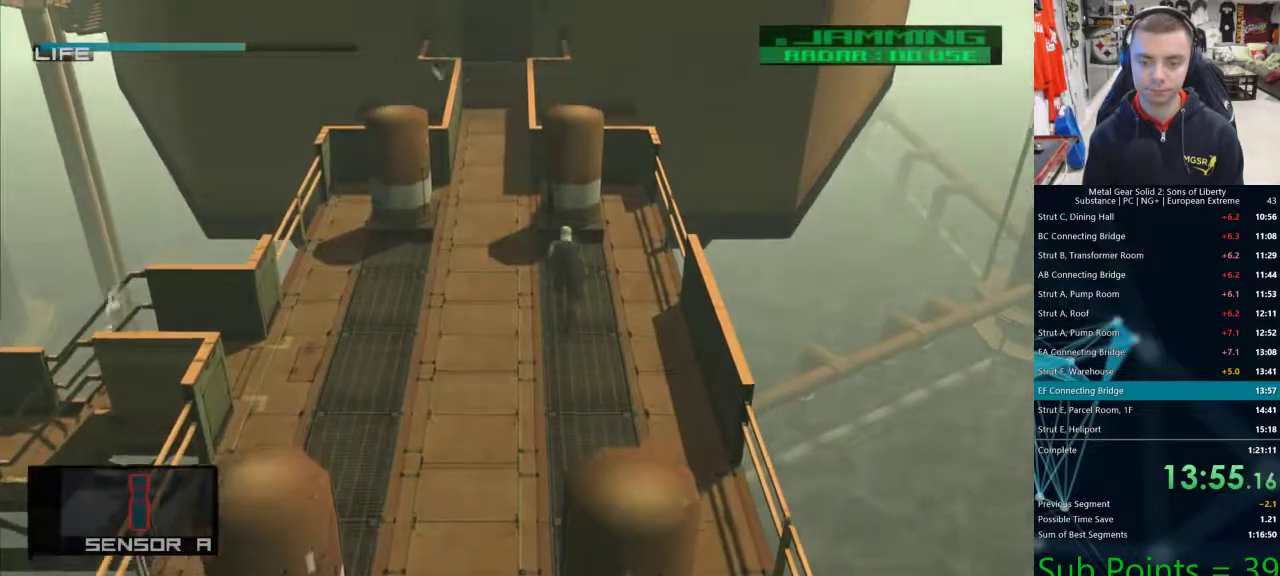
{"buttons": ["DPAD_UP", "DPAD_LEFT"], "left_stick": "center", "right_stick": "center", "events": [[300, "DPAD_LEFT", "down"]]}
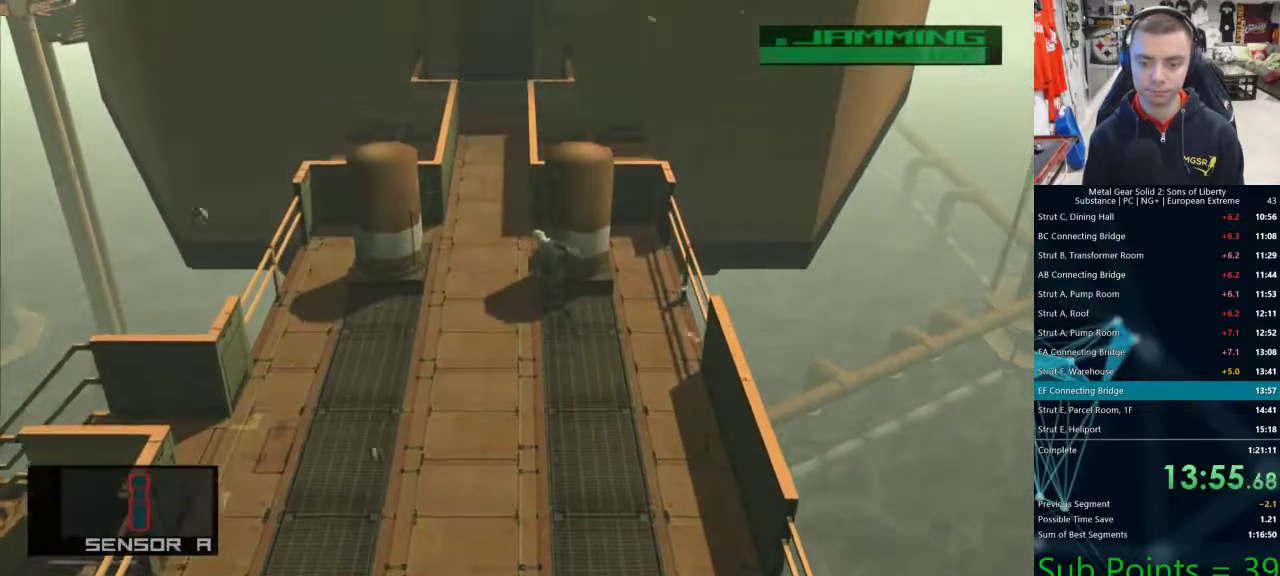
{"buttons": ["CROSS", "DPAD_UP"], "left_stick": "center", "right_stick": "center", "events": [[100, "DPAD_LEFT", "up"], [467, "CROSS", "down"]]}
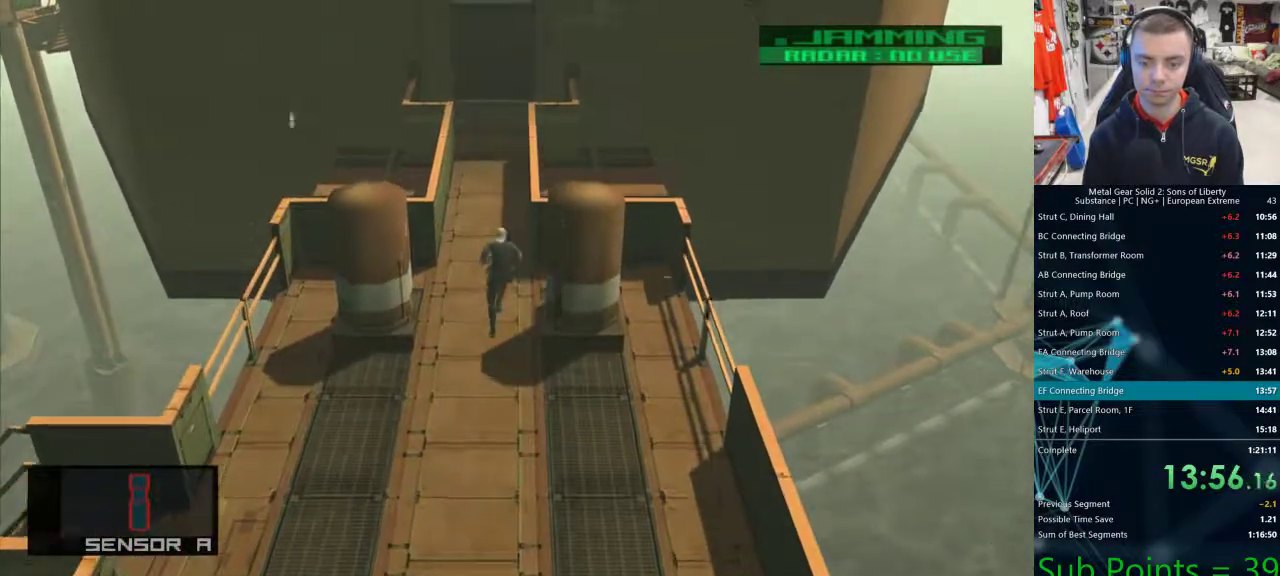
{"buttons": [], "left_stick": "center", "right_stick": "center", "events": [[17, "R1", "down"], [17, "R2", "down"], [33, "CROSS", "up"], [100, "DPAD_UP", "up"], [250, "DPAD_DOWN", "down"], [350, "DPAD_DOWN", "up"], [383, "R1", "up"], [383, "R2", "up"]]}
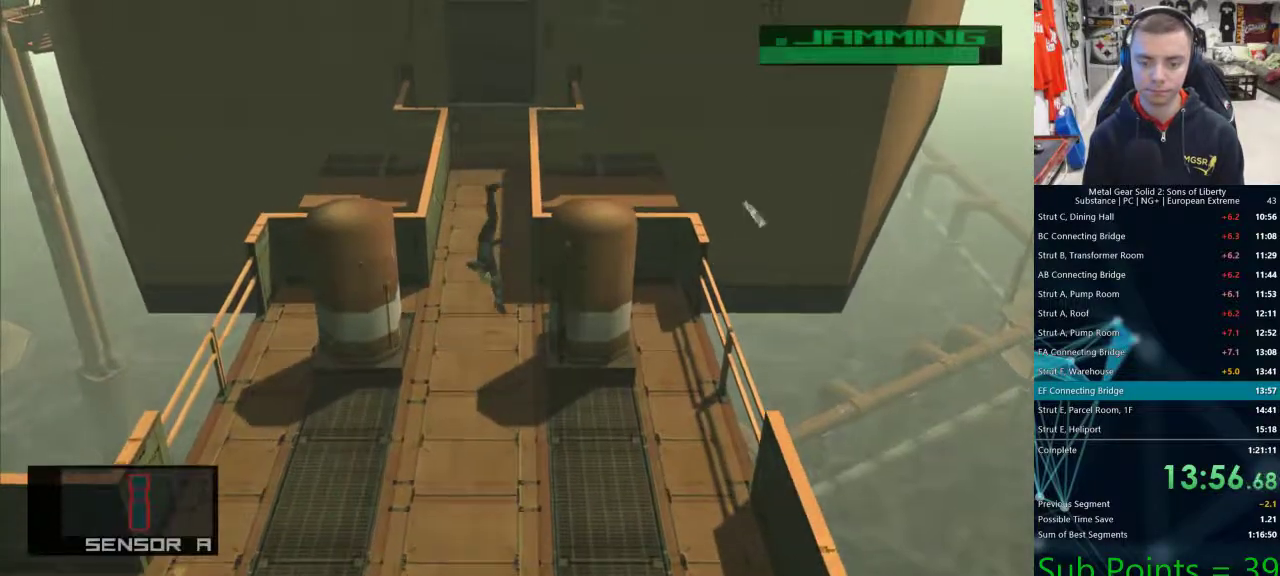
{"buttons": [], "left_stick": "center", "right_stick": "center", "events": [[33, "R1", "down"], [33, "R2", "down"], [300, "DPAD_RIGHT", "down"], [400, "R1", "up"], [417, "DPAD_RIGHT", "up"], [417, "R2", "up"]]}
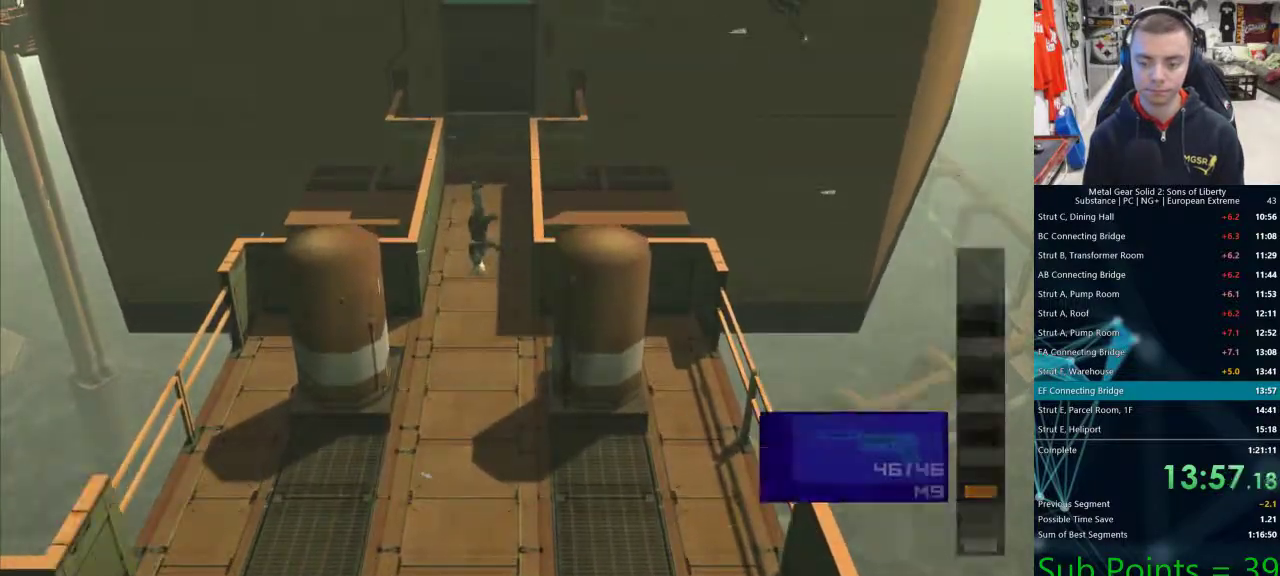
{"buttons": ["L1"], "left_stick": "up", "right_stick": "center", "events": [[150, "L1", "down"], [233, "left_stick", "up"]]}
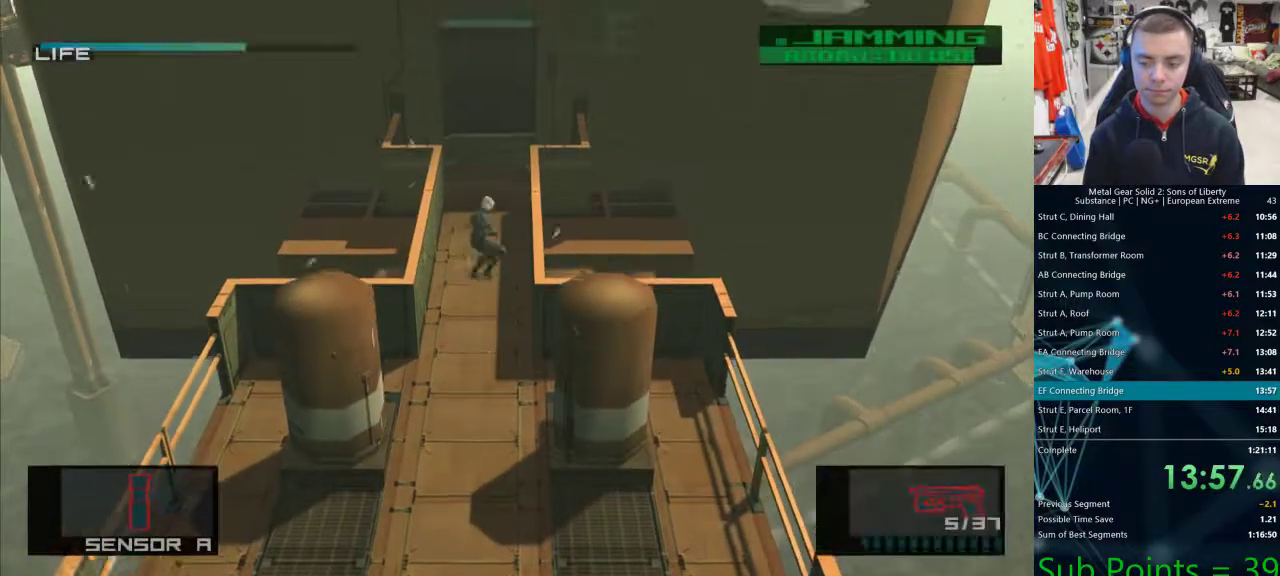
{"buttons": ["L1"], "left_stick": "up", "right_stick": "center", "events": [[217, "CROSS", "down"], [283, "CROSS", "up"], [283, "R1", "down"], [283, "R2", "down"], [350, "R1", "up"], [350, "R2", "up"]]}
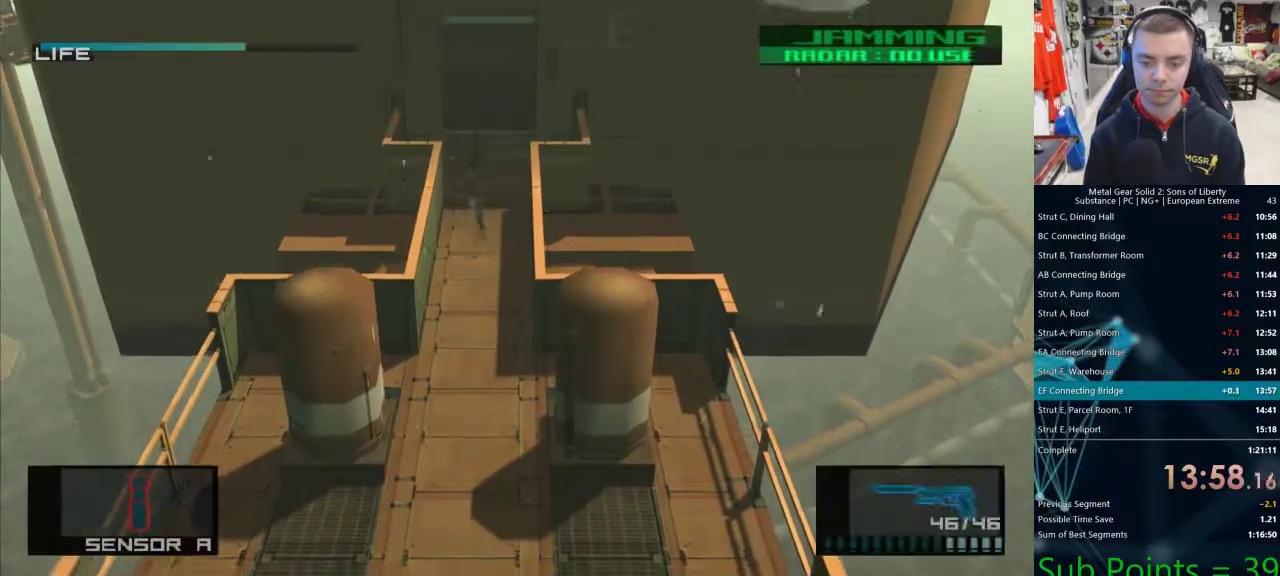
{"buttons": ["L1"], "left_stick": "up", "right_stick": "center", "events": [[333, "L1", "up"], [500, "L1", "down"]]}
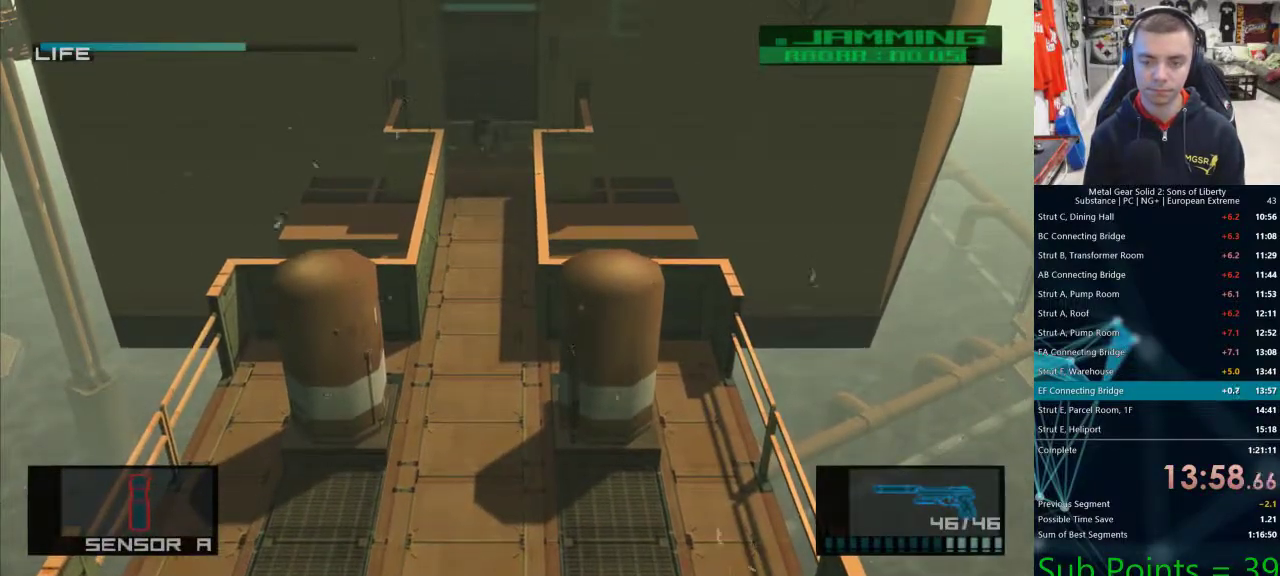
{"buttons": ["L1"], "left_stick": "right", "right_stick": "center", "events": [[400, "left_stick", "right"]]}
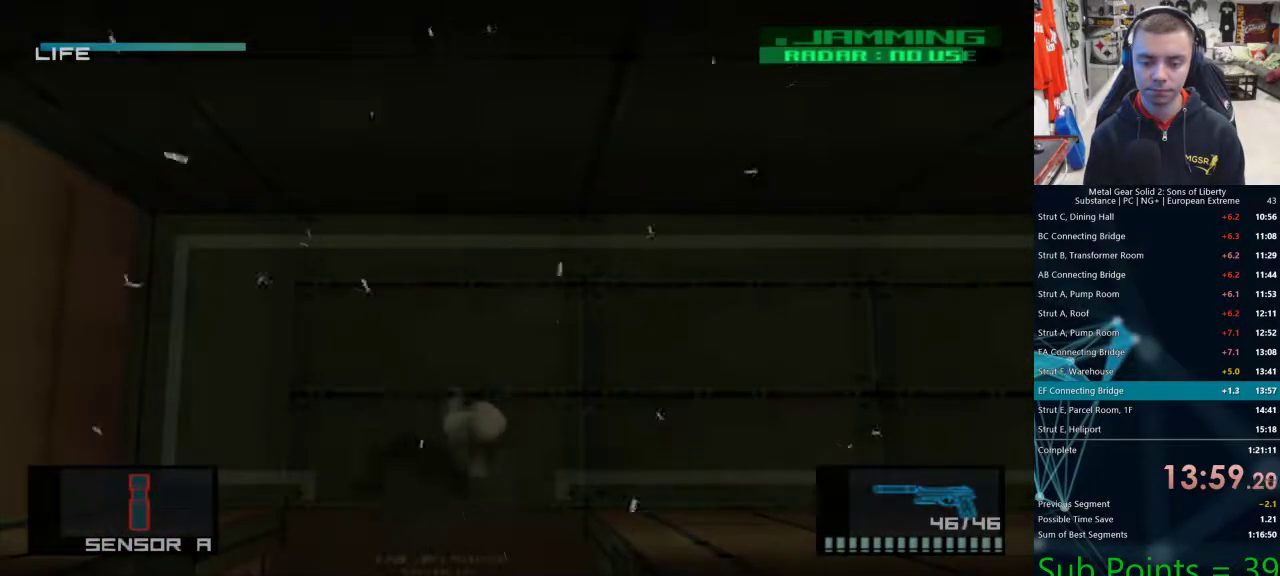
{"buttons": ["L1", "R1", "R2"], "left_stick": "right", "right_stick": "center", "events": [[217, "CROSS", "down"], [283, "CROSS", "up"], [367, "R1", "down"], [367, "R2", "down"], [433, "R1", "up"], [433, "R2", "up"], [500, "R1", "down"], [500, "R2", "down"]]}
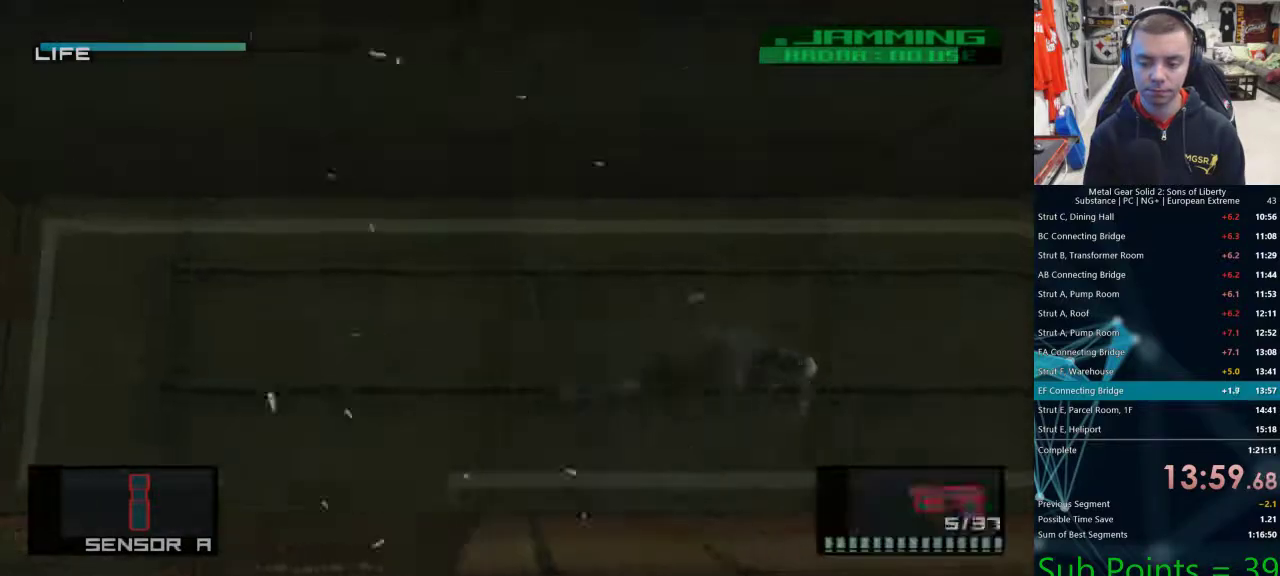
{"buttons": ["L1"], "left_stick": "right", "right_stick": "center", "events": [[83, "R1", "up"], [83, "R2", "up"]]}
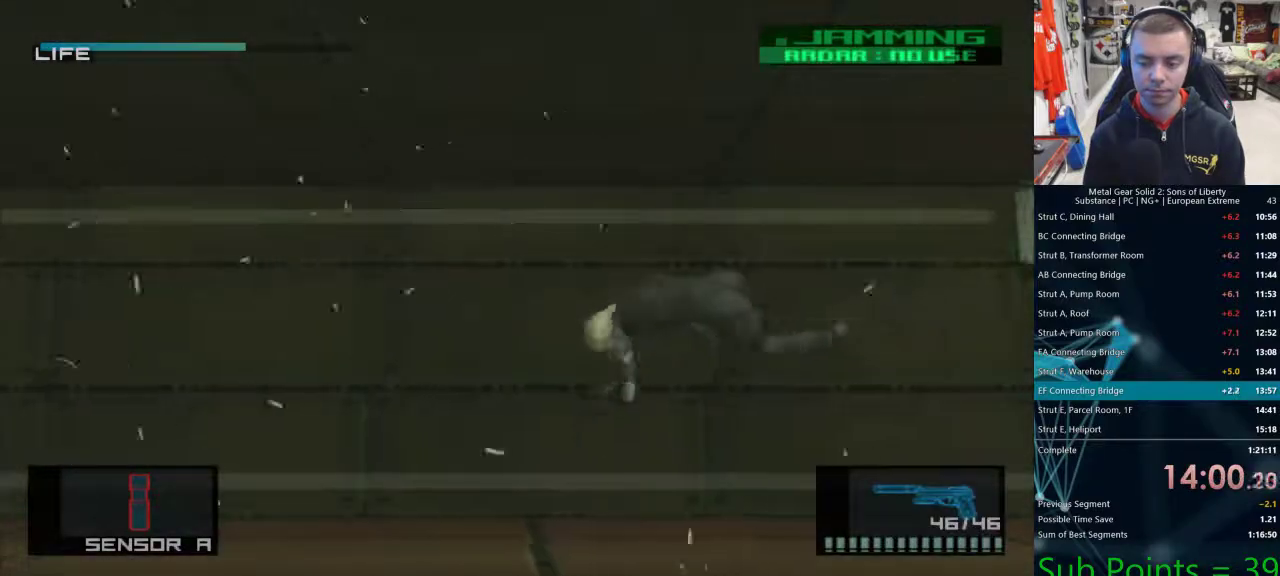
{"buttons": ["L1"], "left_stick": "right", "right_stick": "center", "events": []}
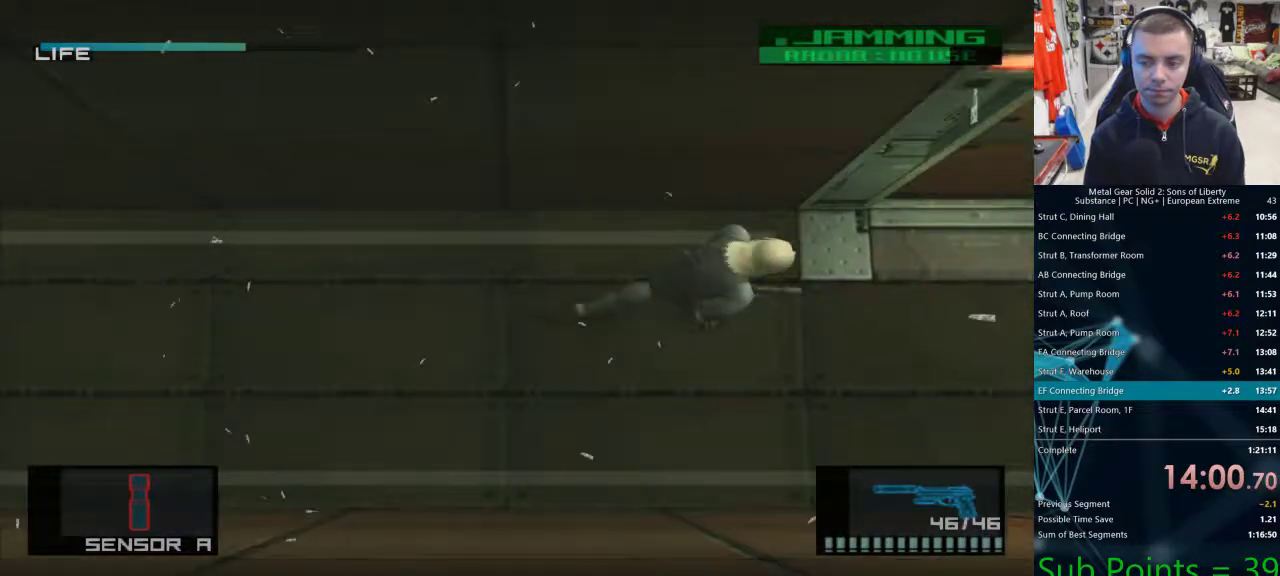
{"buttons": ["L1"], "left_stick": "up-right", "right_stick": "center", "events": [[283, "left_stick", "up-right"]]}
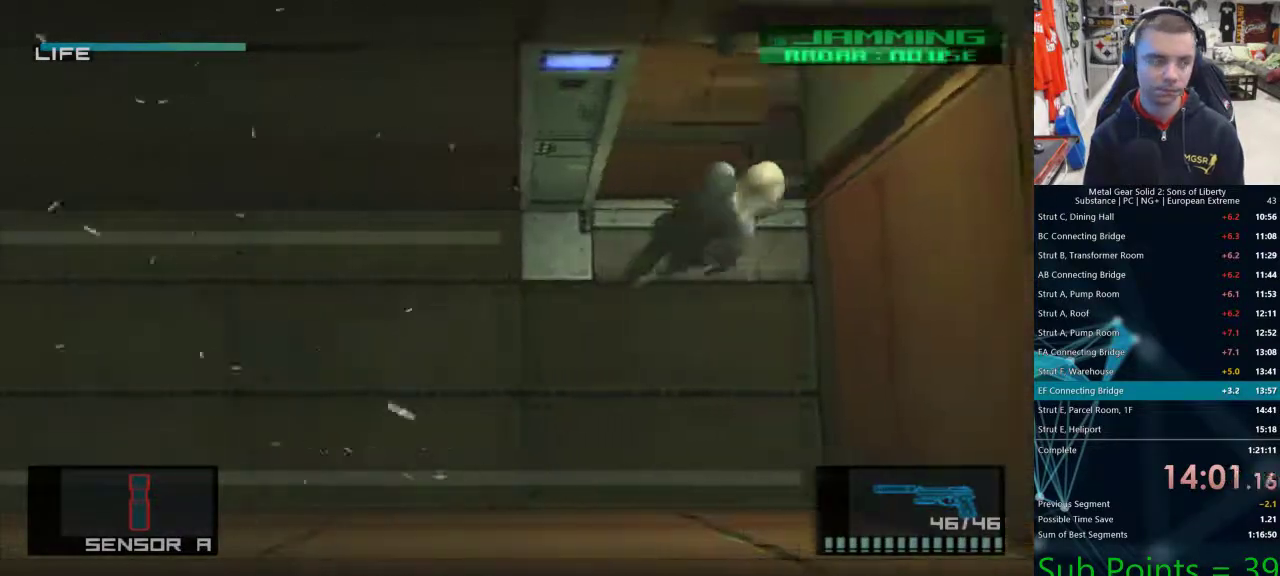
{"buttons": [], "left_stick": "center", "right_stick": "center", "events": [[33, "left_stick", "up"], [283, "L1", "up"], [300, "left_stick", "center"]]}
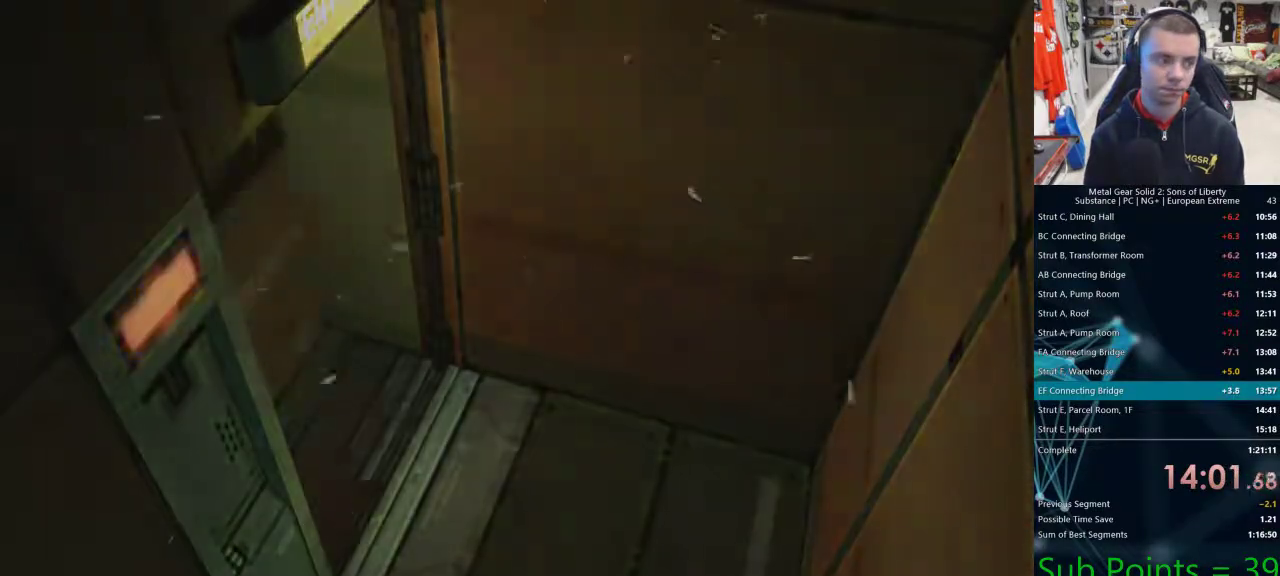
{"buttons": [], "left_stick": "center", "right_stick": "center", "events": []}
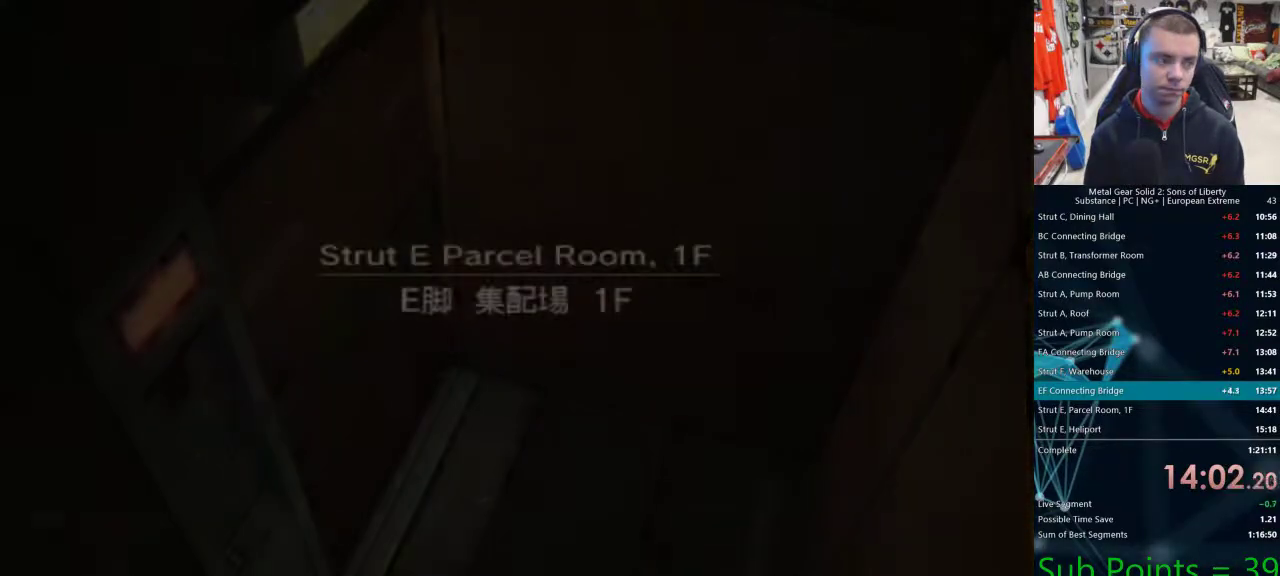
{"buttons": [], "left_stick": "center", "right_stick": "center", "events": []}
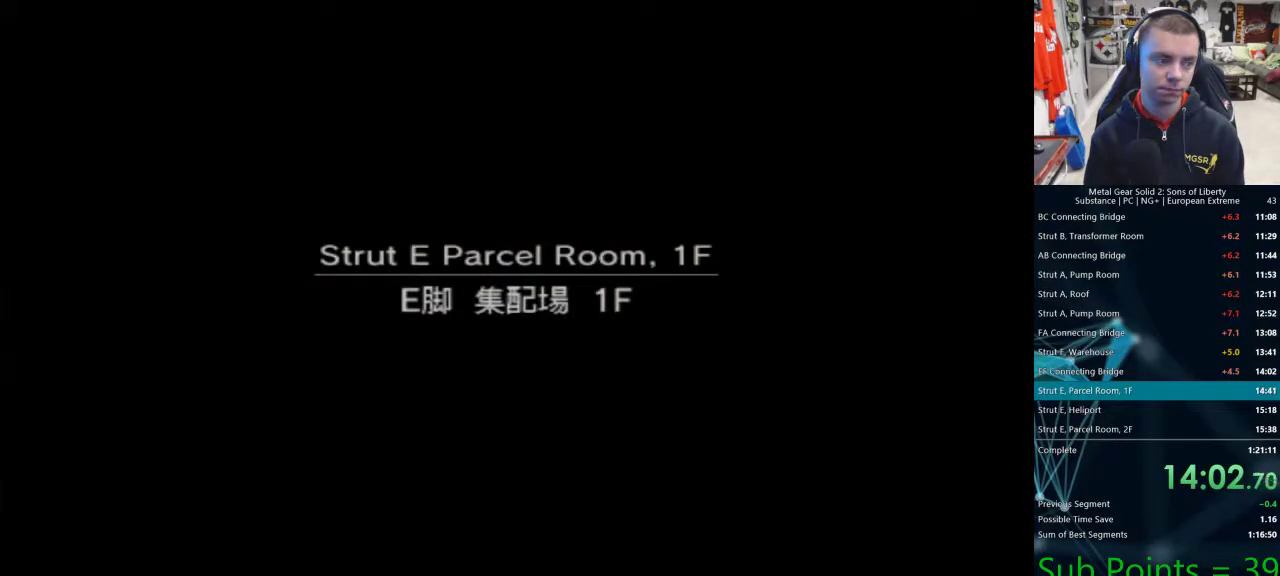
{"buttons": [], "left_stick": "center", "right_stick": "center", "events": []}
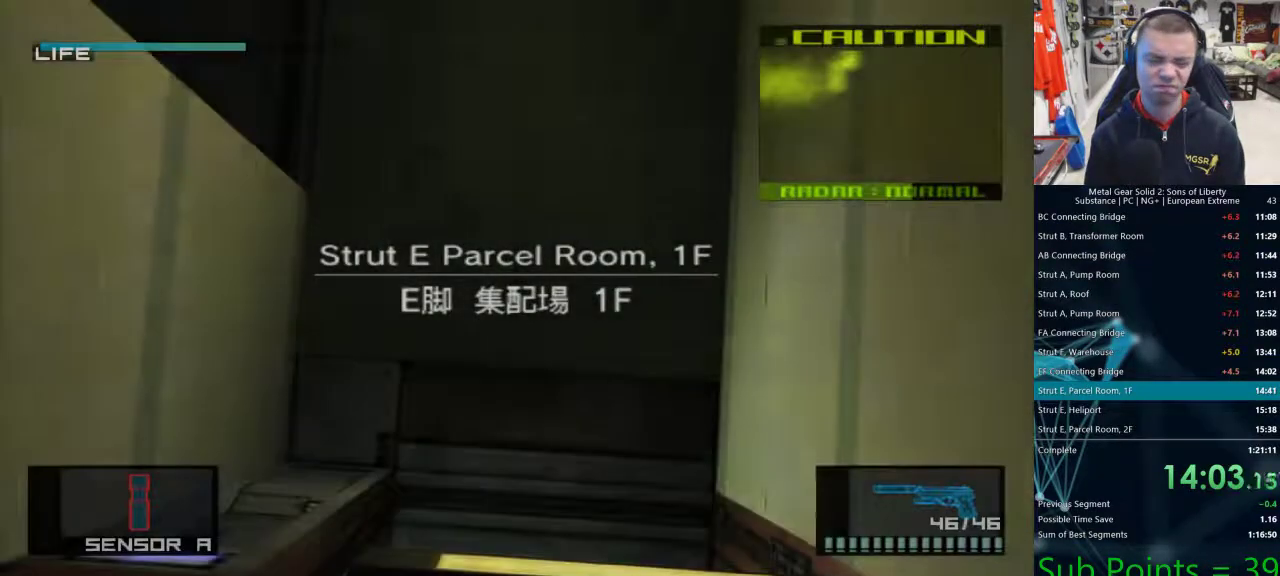
{"buttons": [], "left_stick": "up", "right_stick": "center"}
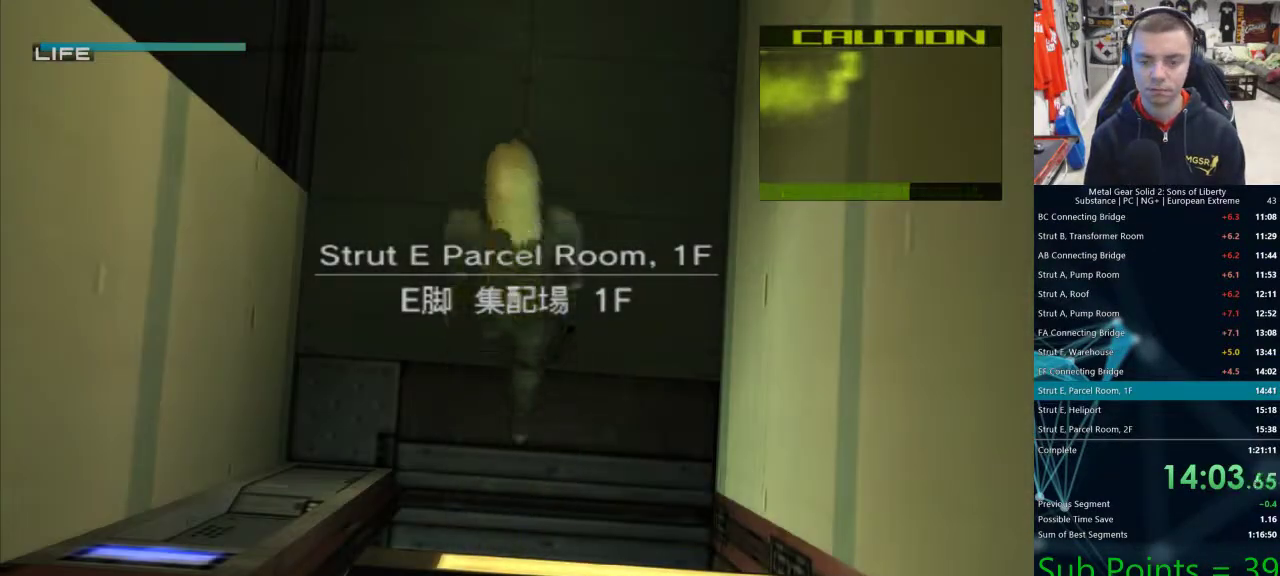
{"buttons": [], "left_stick": "up-left", "right_stick": "center", "events": [[467, "left_stick", "up-left"]]}
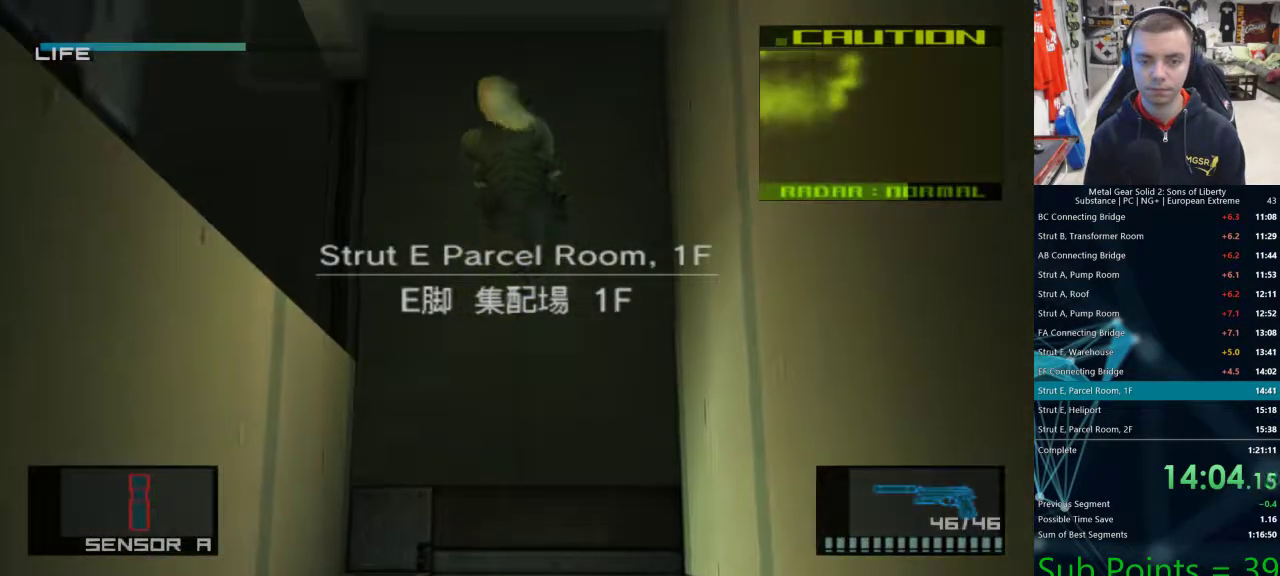
{"buttons": ["SQUARE", "R1"], "left_stick": "right", "right_stick": "center", "events": [[83, "R1", "down"], [117, "SQUARE", "down"], [267, "left_stick", "center"], [333, "left_stick", "right"]]}
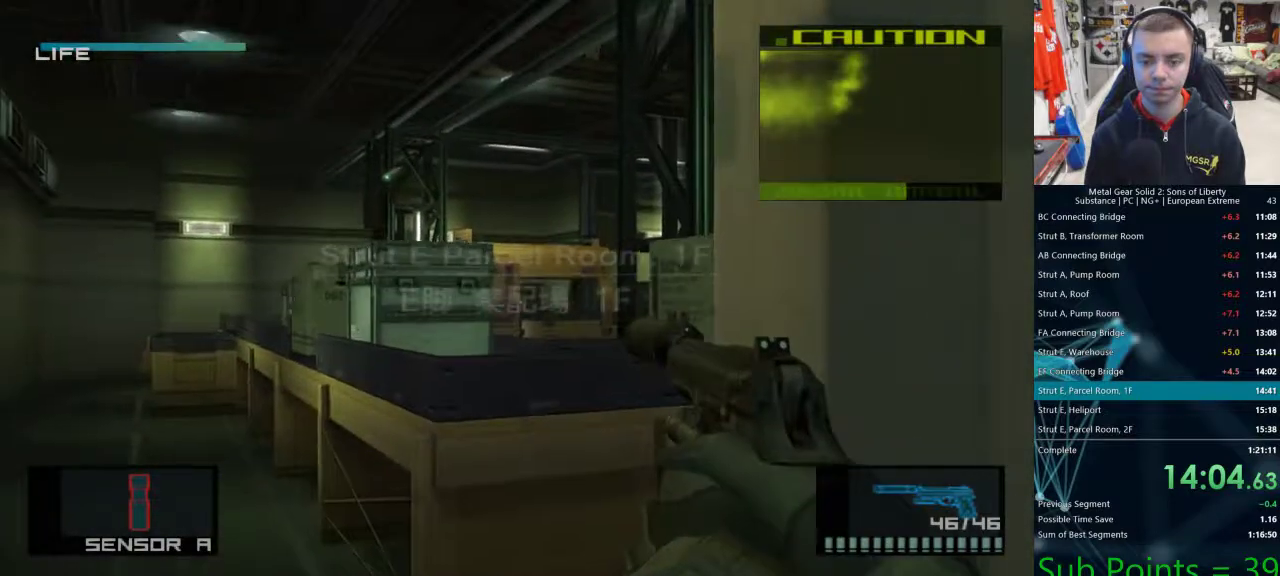
{"buttons": ["SQUARE", "R1"], "left_stick": "left", "right_stick": "center", "events": [[250, "left_stick", "left"]]}
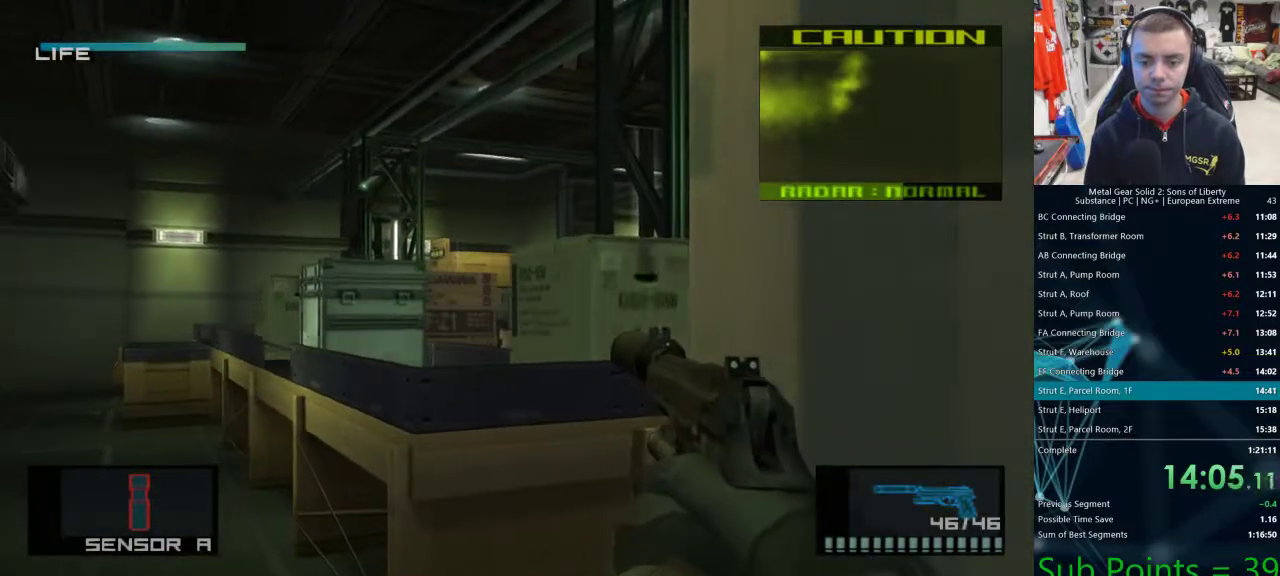
{"buttons": ["SQUARE", "R1"], "left_stick": "center", "right_stick": "center", "events": [[33, "left_stick", "center"]]}
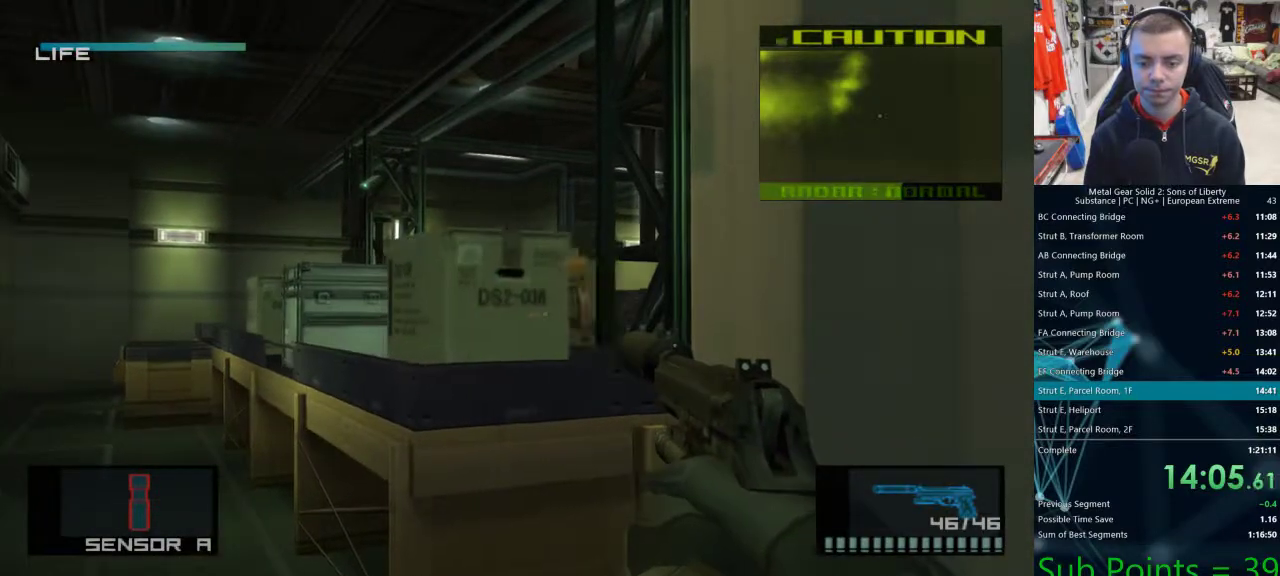
{"buttons": ["SQUARE", "R1"], "left_stick": "center", "right_stick": "center", "events": []}
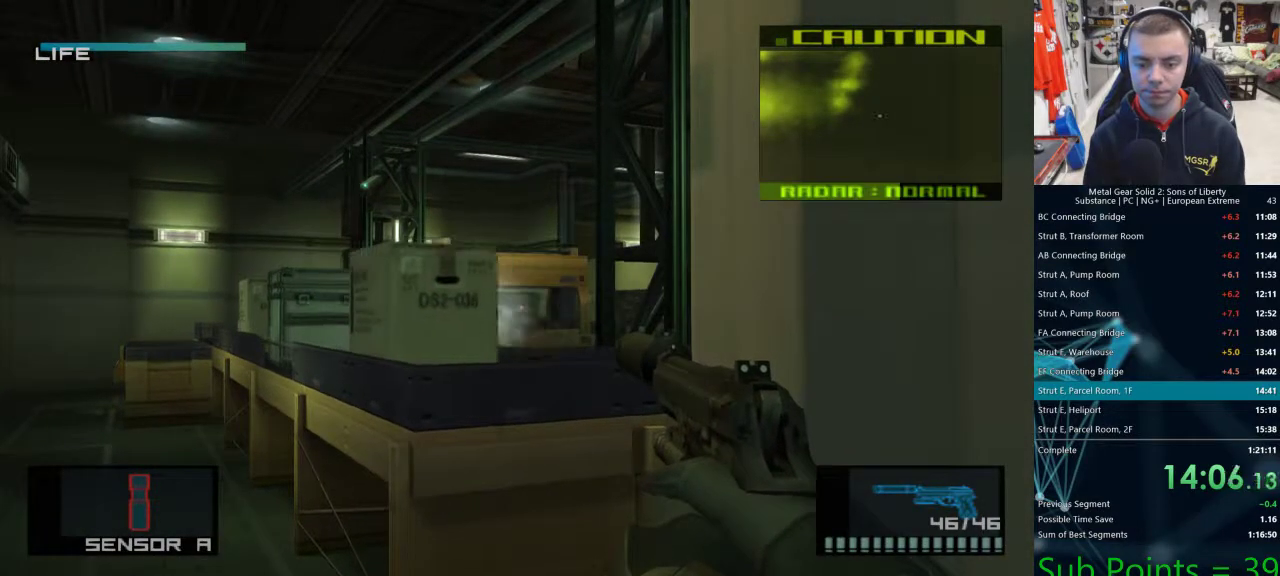
{"buttons": ["SQUARE", "R1"], "left_stick": "left", "right_stick": "center", "events": [[367, "left_stick", "left"]]}
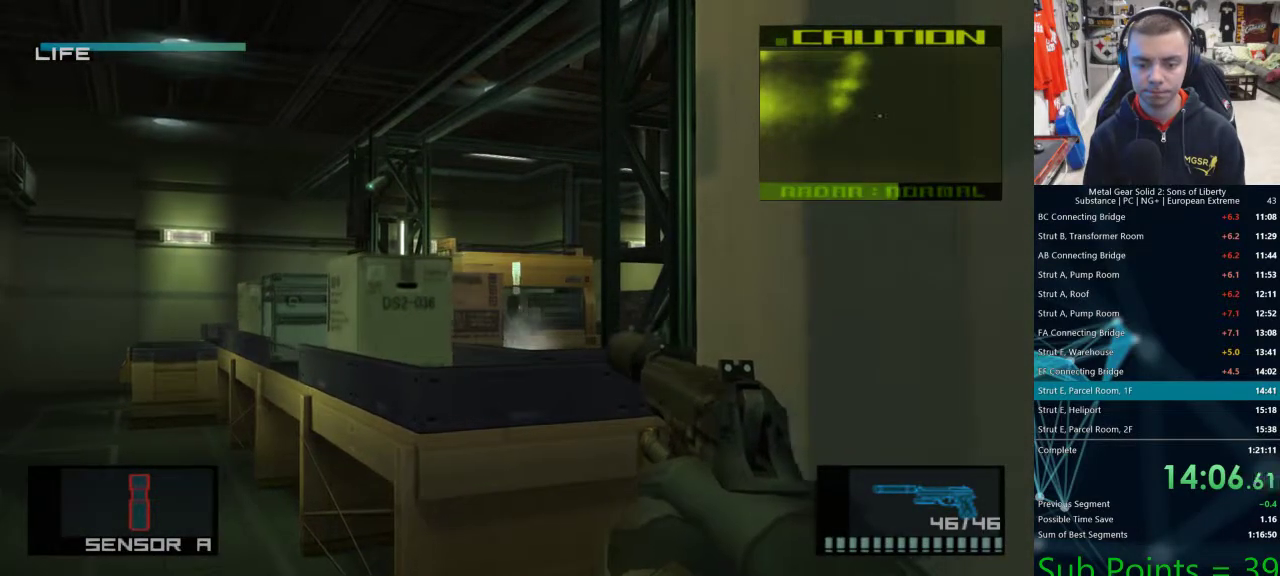
{"buttons": ["L1"], "left_stick": "down-left", "right_stick": "center", "events": [[67, "left_stick", "center"], [83, "SQUARE", "up"], [300, "R1", "up"], [333, "left_stick", "left"], [383, "L1", "down"], [400, "left_stick", "down-left"]]}
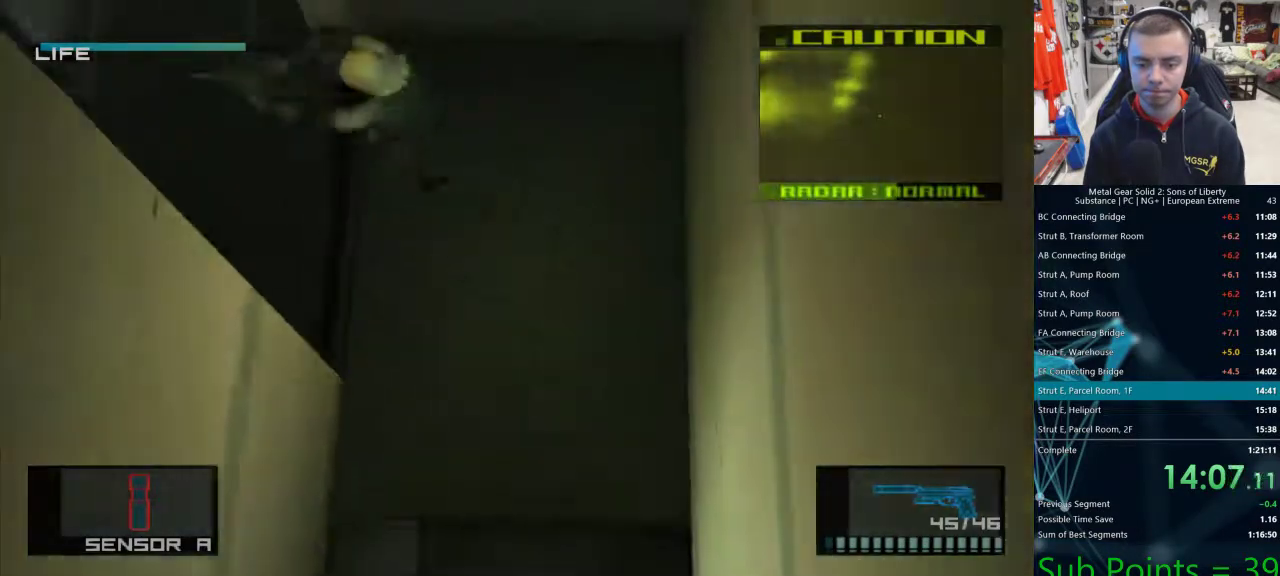
{"buttons": ["SQUARE", "L1", "L2", "R1", "R2"], "left_stick": "up-right", "right_stick": "center", "events": [[167, "left_stick", "up"], [250, "R1", "down"], [300, "L1", "up"], [300, "SQUARE", "down"], [317, "left_stick", "up-right"], [350, "R2", "down"], [367, "L1", "down"], [367, "L2", "down"]]}